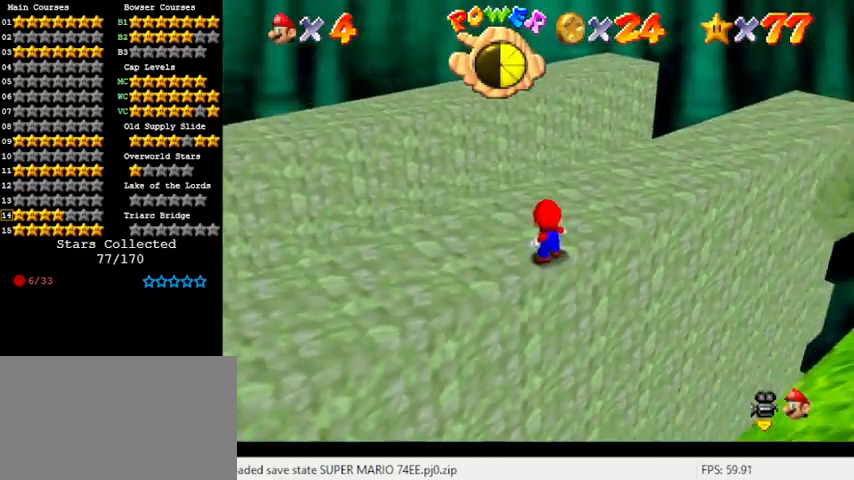
Gameplay with keyboard; each line is a JSON object with the keys held at the frame after it. "events" lists presses ("down") and releases ("up") of "a", "c", "ctrl", "d", "down", "left", "return", "right", "s", "shift", "up", "w", "x" and "y" between this image and that frame as [ms after this image, input, new state], when the widget could be followed in between. No other keys are recorded. Mouse input is not recorded.
{"keys": ["left", "up"], "events": [[100, "left", "down"], [200, "up", "down"]]}
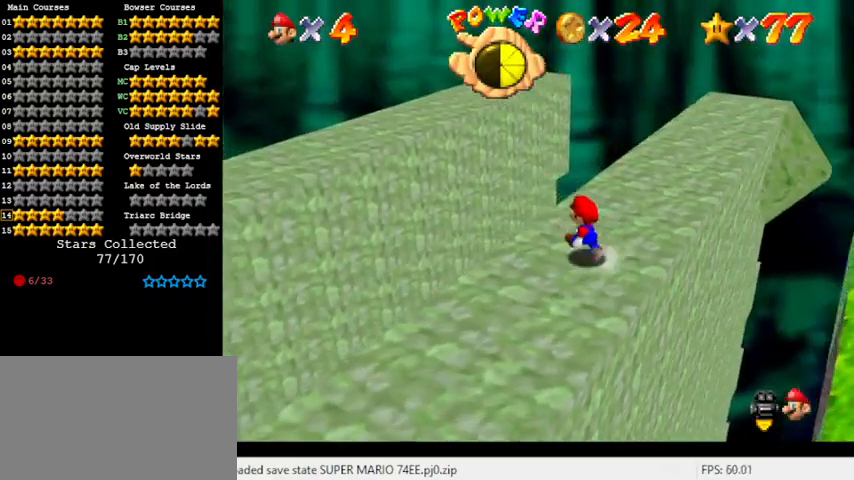
{"keys": ["left", "up"], "events": [[100, "y", "down"], [133, "shift", "down"], [300, "shift", "up"], [300, "y", "up"], [367, "a", "down"], [500, "a", "up"]]}
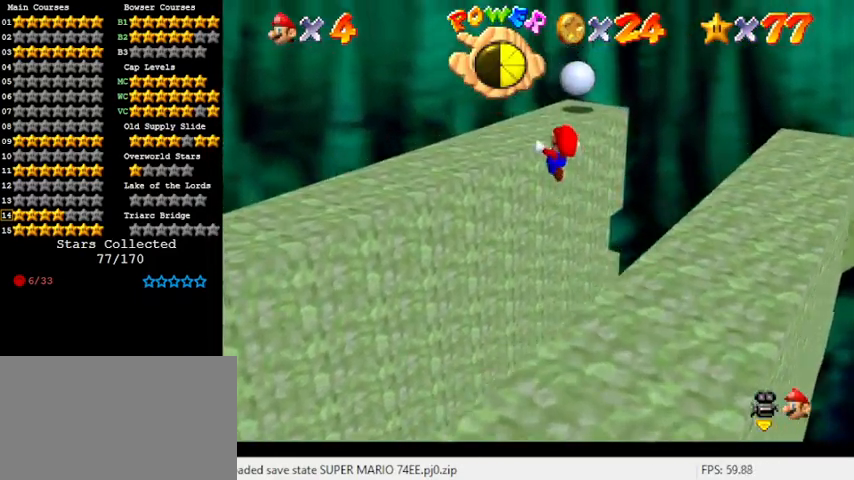
{"keys": ["right"], "events": [[67, "left", "up"], [67, "up", "up"], [100, "a", "down"], [200, "a", "up"], [333, "a", "down"], [467, "a", "up"], [467, "right", "down"]]}
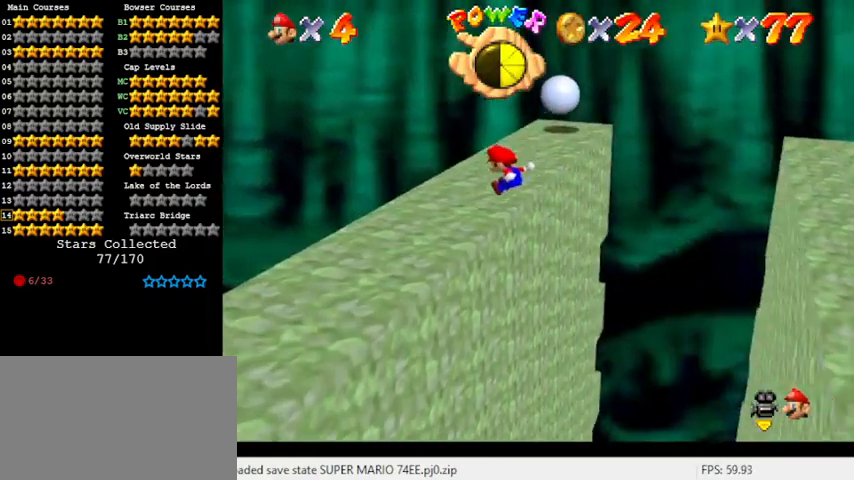
{"keys": ["right", "up"], "events": [[33, "right", "up"], [400, "up", "down"], [500, "right", "down"]]}
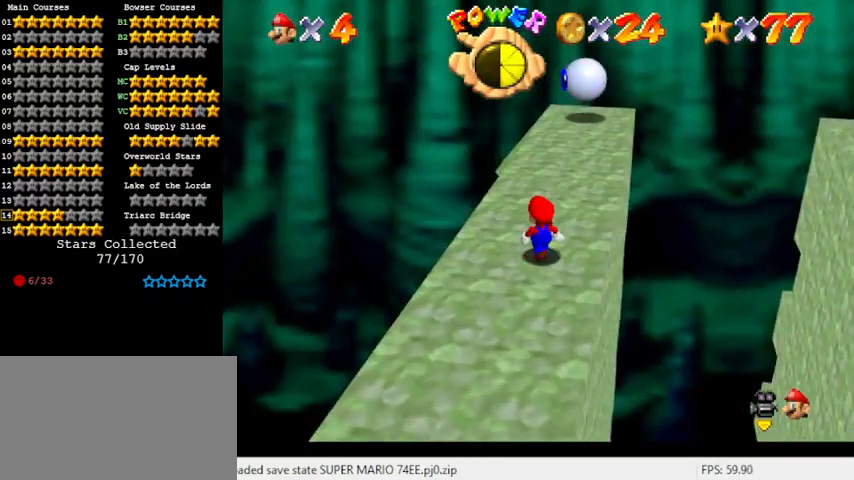
{"keys": ["up"], "events": [[133, "right", "up"], [133, "up", "up"], [400, "up", "down"]]}
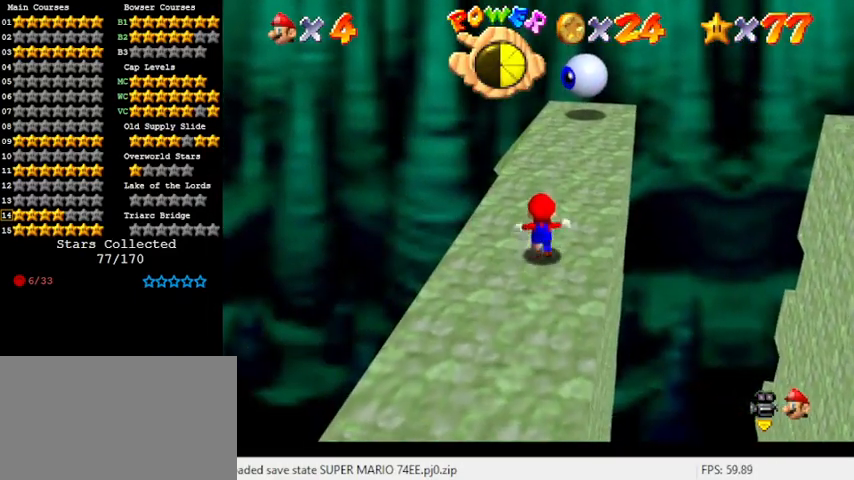
{"keys": ["up"], "events": [[233, "right", "down"], [367, "right", "up"]]}
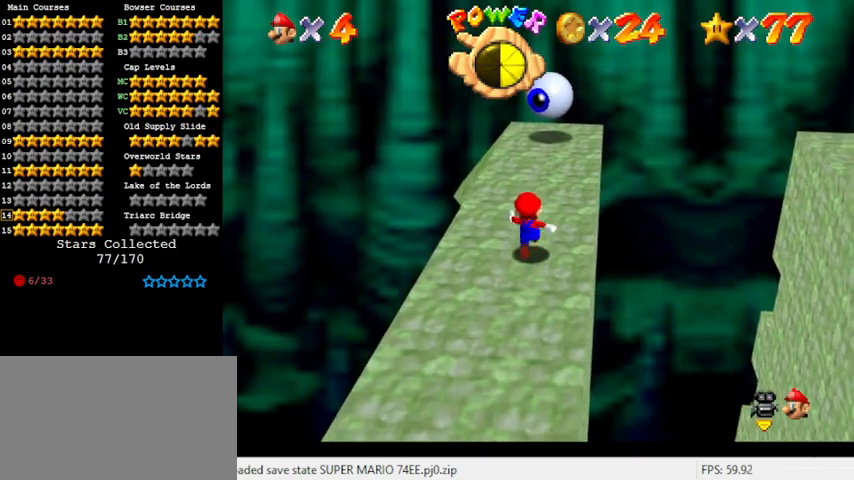
{"keys": ["up"], "events": []}
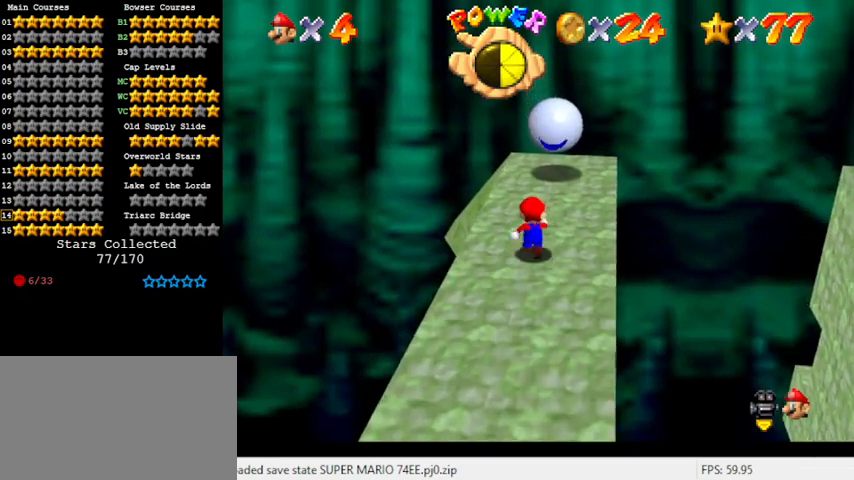
{"keys": ["up"], "events": [[33, "right", "down"], [67, "right", "up"], [100, "up", "up"], [433, "up", "down"]]}
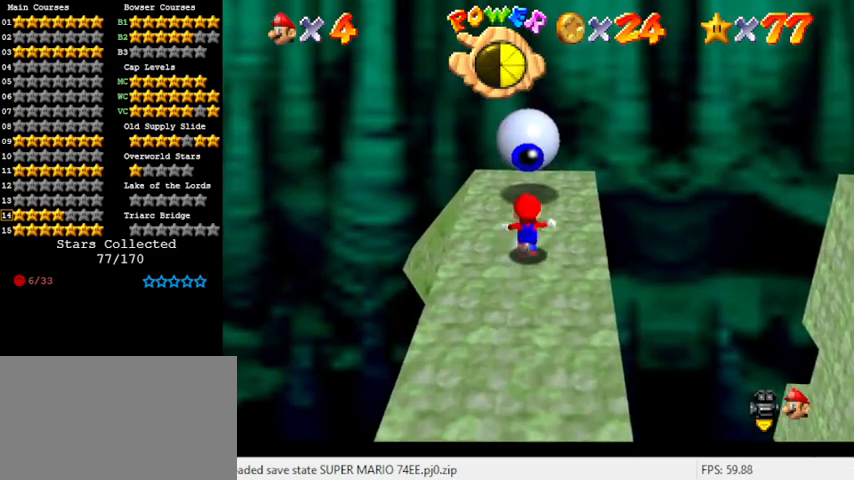
{"keys": [], "events": [[67, "up", "up"]]}
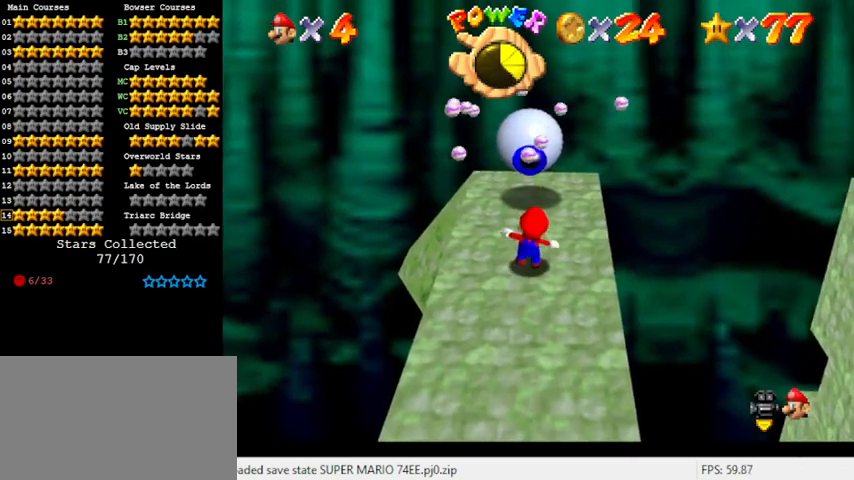
{"keys": [], "events": []}
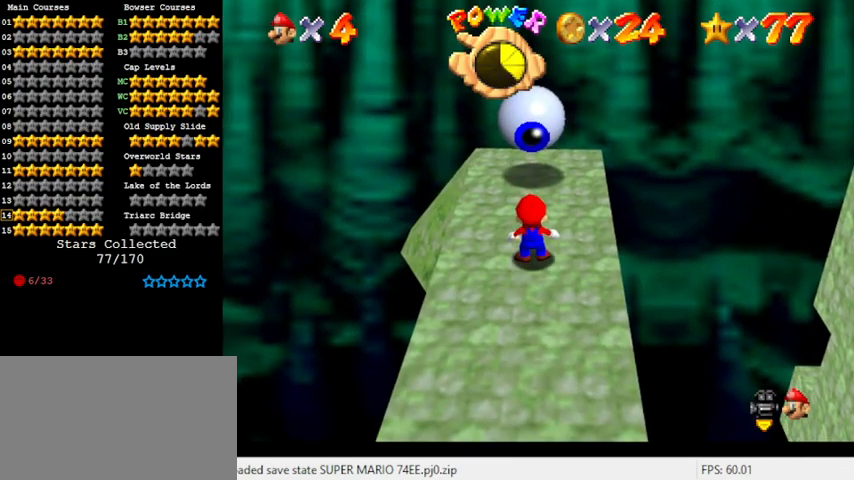
{"keys": ["up"], "events": [[133, "up", "down"]]}
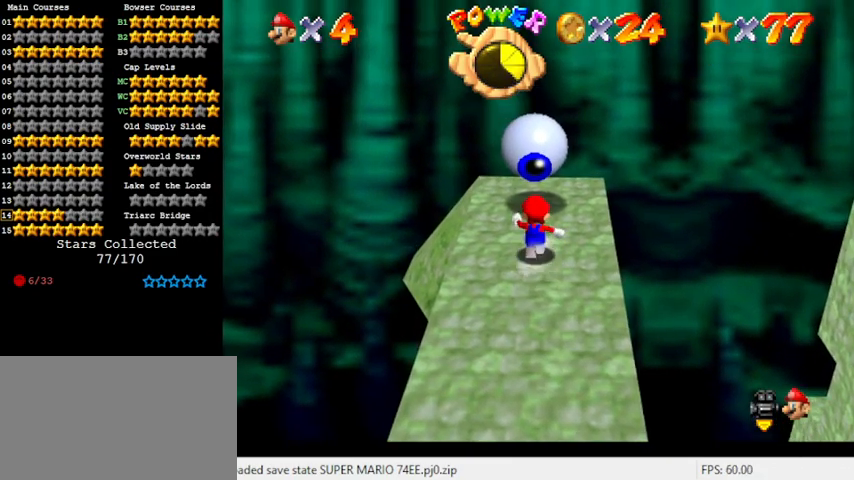
{"keys": [], "events": [[333, "up", "up"]]}
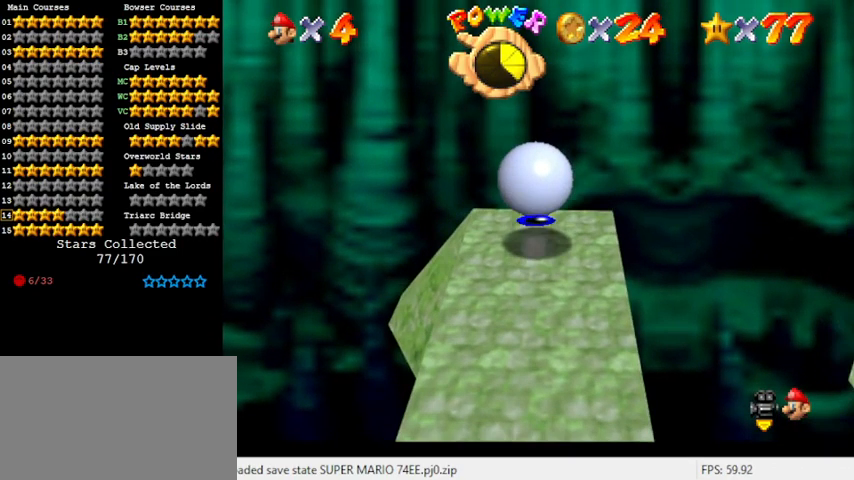
{"keys": ["right"], "events": [[67, "up", "down"], [267, "right", "down"], [400, "up", "up"]]}
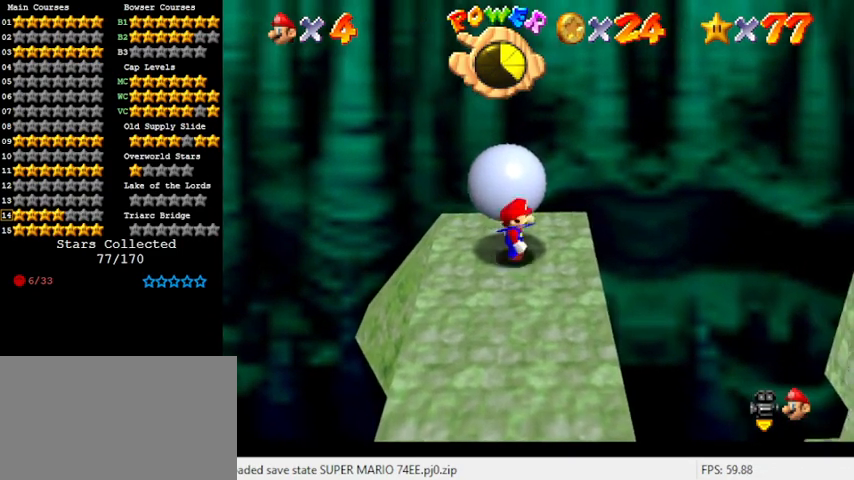
{"keys": ["up"], "events": [[33, "up", "down"], [133, "right", "up"]]}
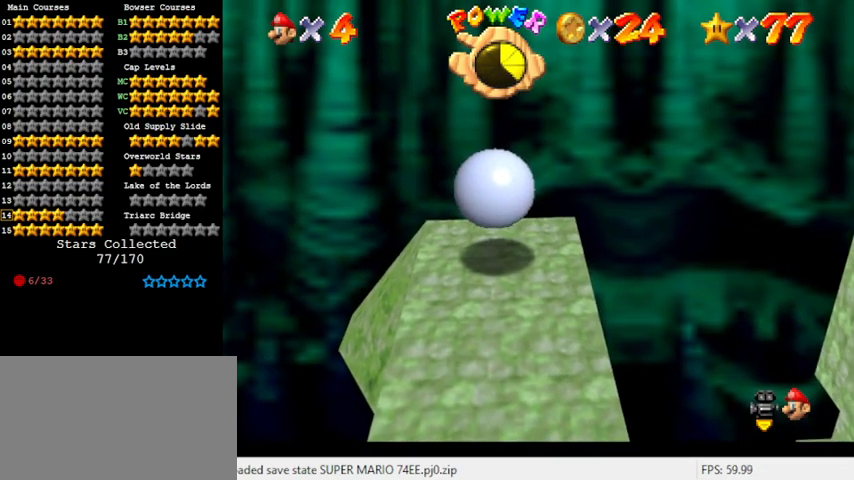
{"keys": ["left"], "events": [[200, "left", "down"], [367, "up", "up"]]}
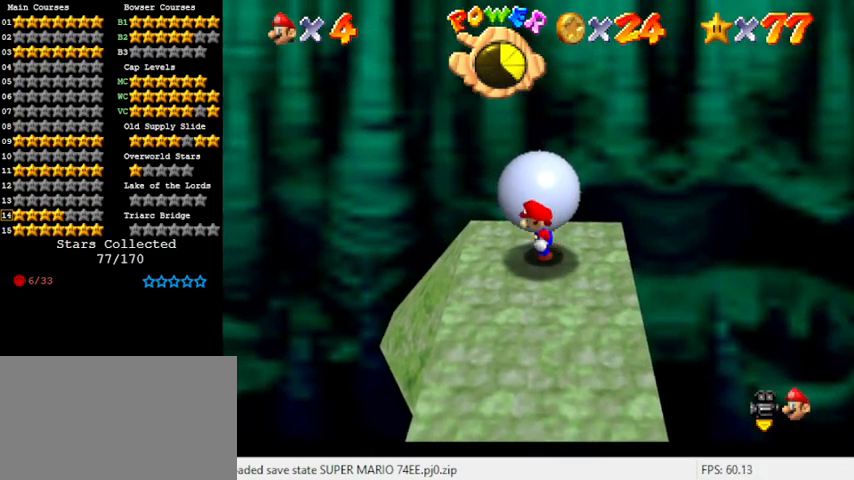
{"keys": ["down", "left"], "events": [[300, "down", "down"]]}
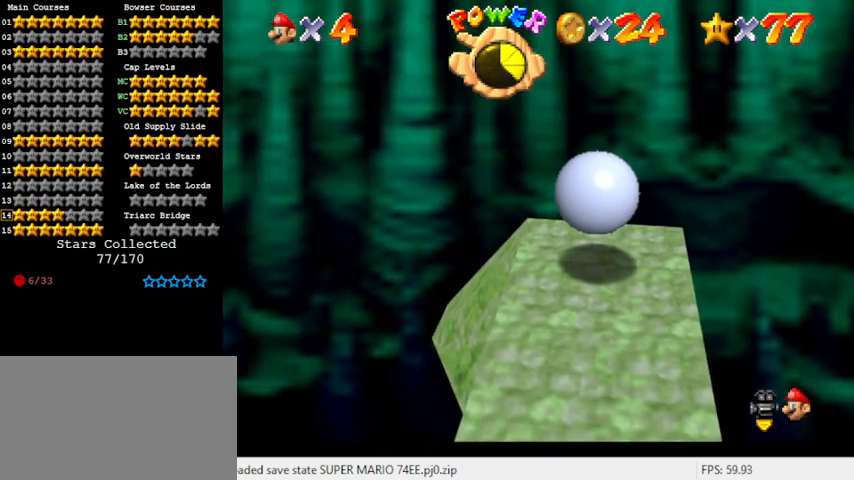
{"keys": ["right"], "events": [[33, "left", "up"], [300, "right", "down"], [400, "down", "up"]]}
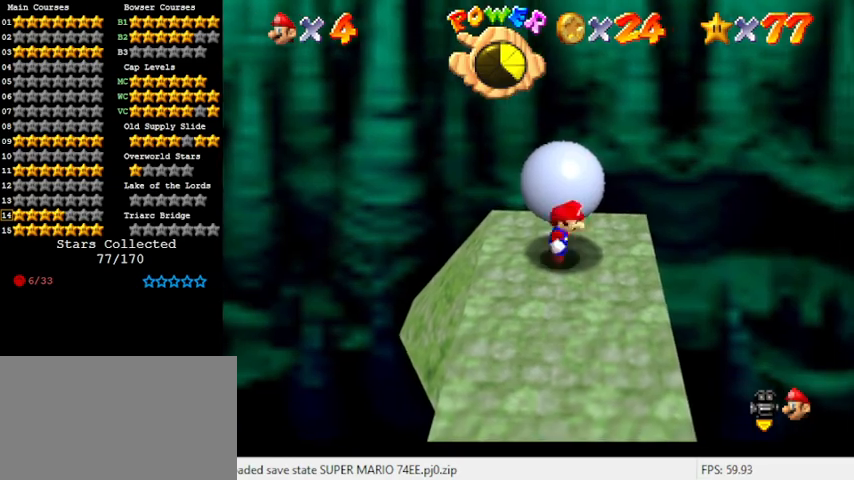
{"keys": ["left"], "events": [[133, "up", "down"], [200, "right", "up"], [433, "left", "down"], [500, "up", "up"]]}
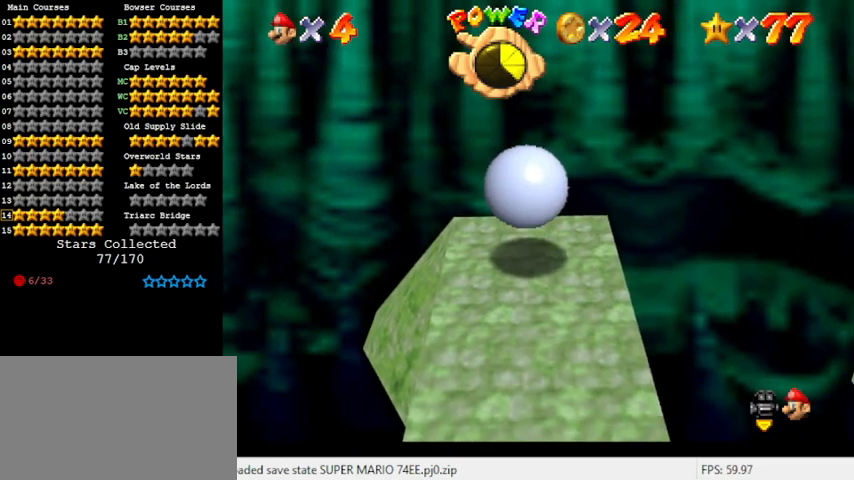
{"keys": [], "events": [[167, "down", "down"], [233, "left", "up"], [400, "down", "up"]]}
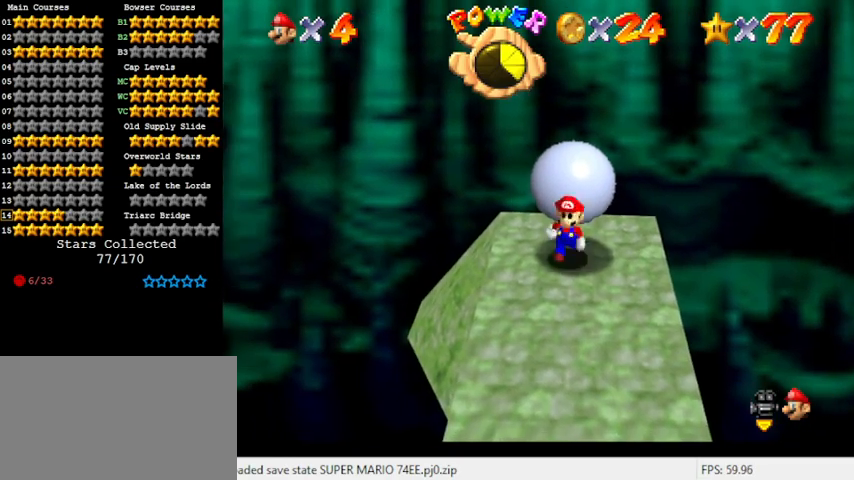
{"keys": [], "events": [[200, "up", "down"], [233, "up", "up"]]}
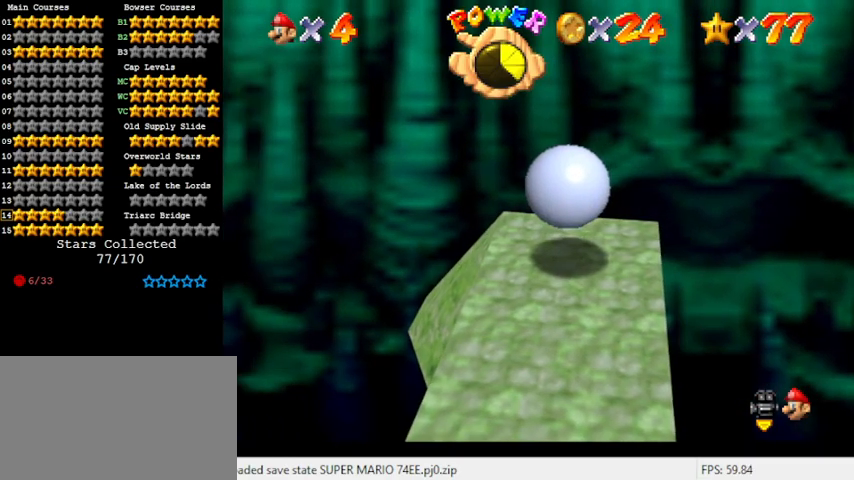
{"keys": ["a"], "events": [[100, "a", "down"], [267, "a", "up"], [400, "a", "down"]]}
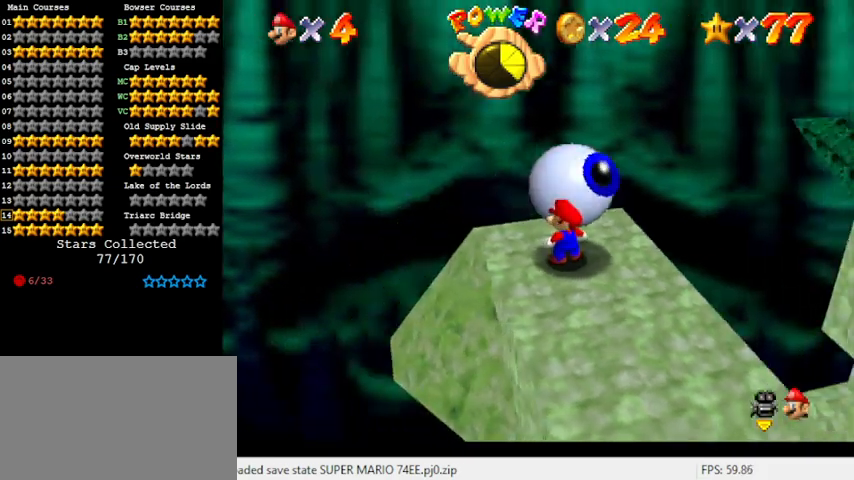
{"keys": ["a"], "events": [[33, "a", "up"], [133, "a", "down"], [267, "a", "up"], [433, "a", "down"]]}
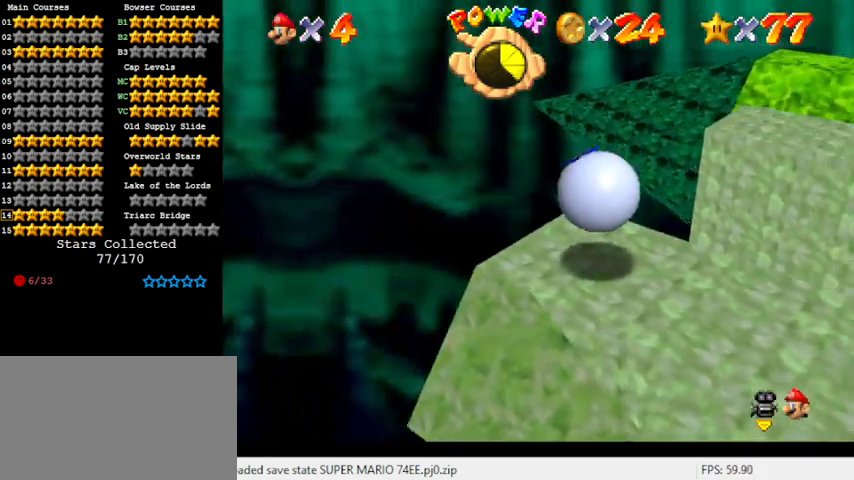
{"keys": ["a", "left"], "events": [[33, "a", "up"], [200, "a", "down"], [300, "a", "up"], [433, "a", "down"], [500, "left", "down"]]}
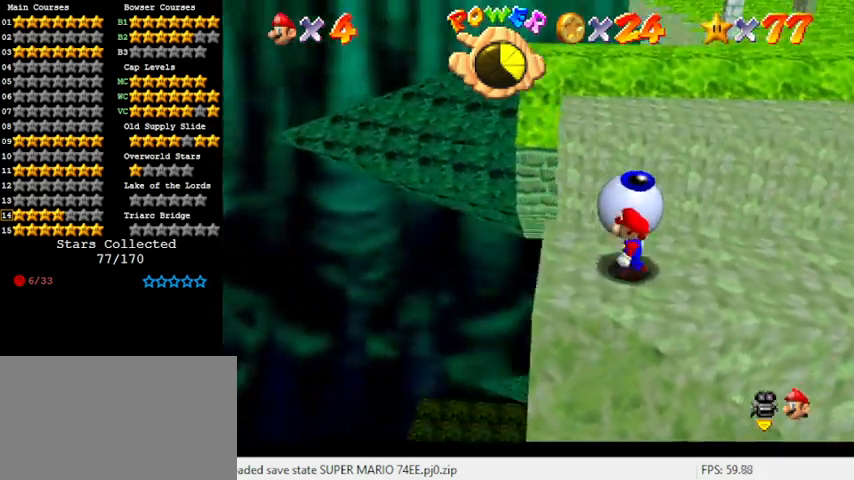
{"keys": [], "events": [[33, "a", "up"], [133, "left", "up"], [233, "a", "down"], [300, "a", "up"], [367, "up", "down"], [433, "up", "up"]]}
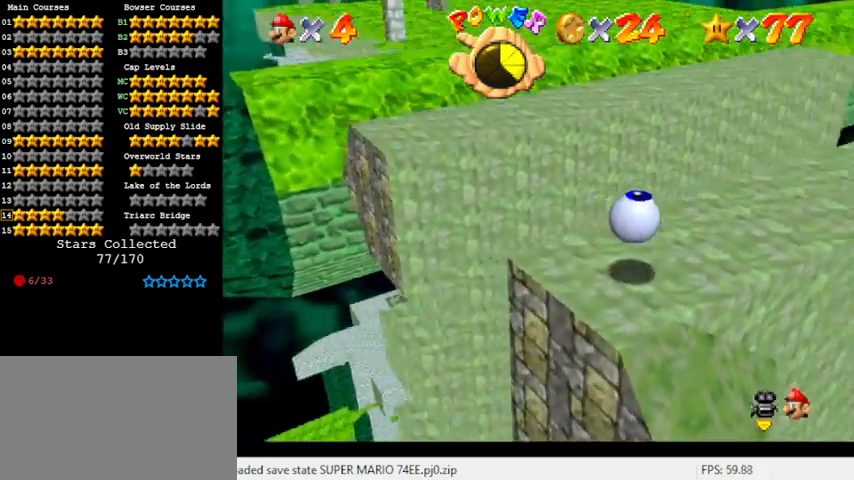
{"keys": ["down", "left", "shift"], "events": [[333, "shift", "down"], [500, "down", "down"], [500, "left", "down"]]}
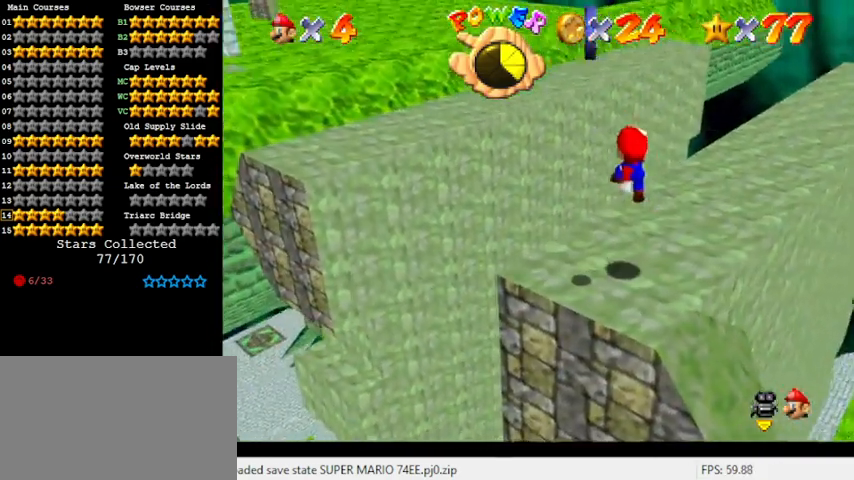
{"keys": ["a", "up"], "events": [[100, "shift", "up"], [233, "ctrl", "down"], [233, "down", "up"], [300, "left", "up"], [367, "ctrl", "up"], [367, "up", "down"], [467, "a", "down"]]}
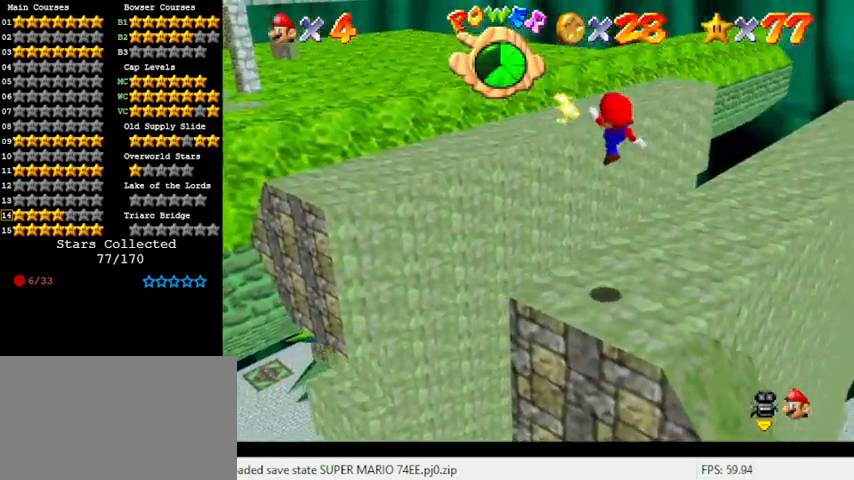
{"keys": ["up"], "events": [[33, "right", "down"], [100, "a", "up"], [200, "right", "up"], [267, "up", "up"], [400, "up", "down"]]}
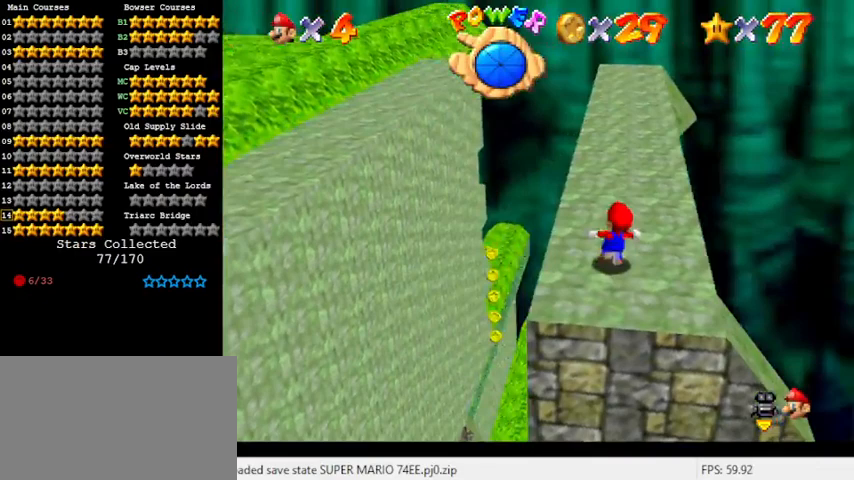
{"keys": ["right", "shift", "up"], "events": [[267, "shift", "down"], [500, "right", "down"]]}
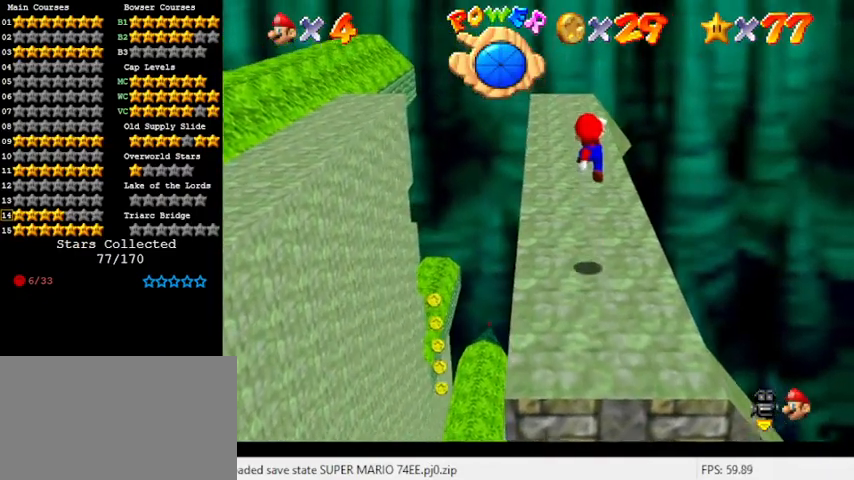
{"keys": [], "events": [[100, "shift", "up"], [200, "right", "up"], [500, "up", "up"]]}